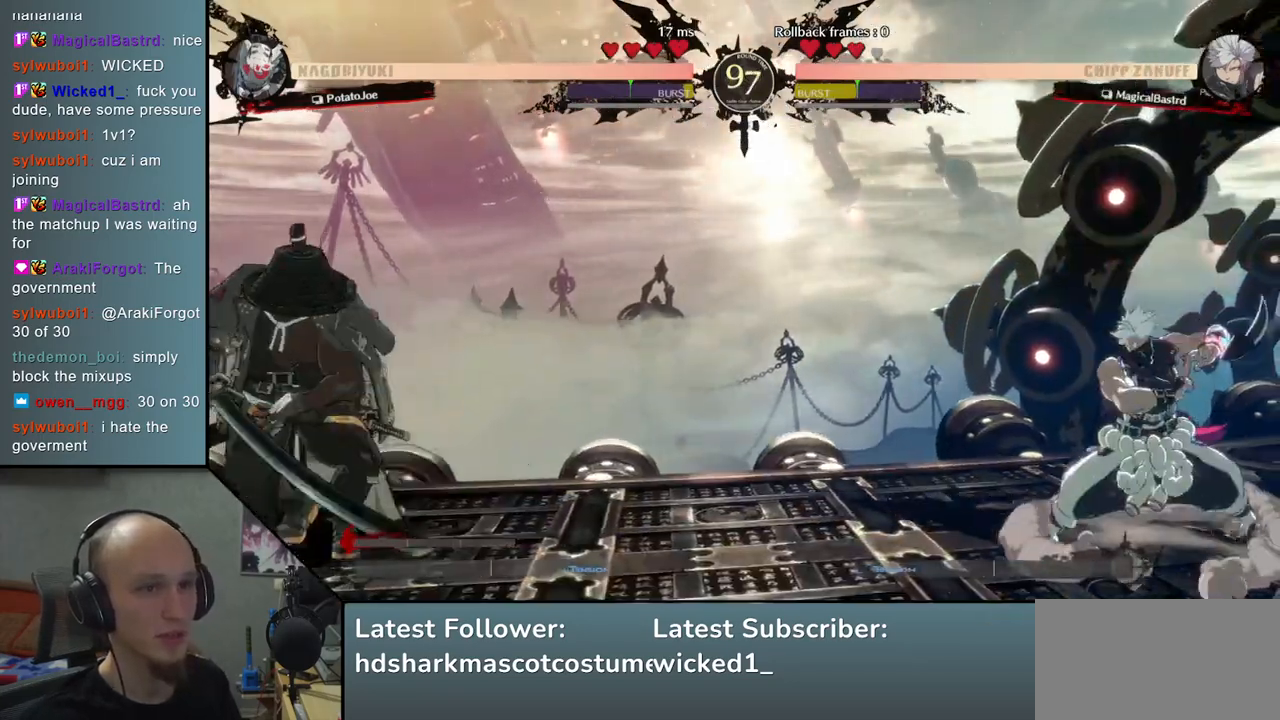
Gameplay with a controller (arcade stick); each line is a JSON object with the inputs held at the frame after it. "events" lists button and stick changes between this image and that frame as [ms after this image, input, new state], when the widget could be followed in between. Not read: L3 R3.
{"buttons": [], "left_stick": "down-right", "events": [[283, "left_stick", "down-right"], [333, "TRIANGLE", "down"], [450, "TRIANGLE", "up"]]}
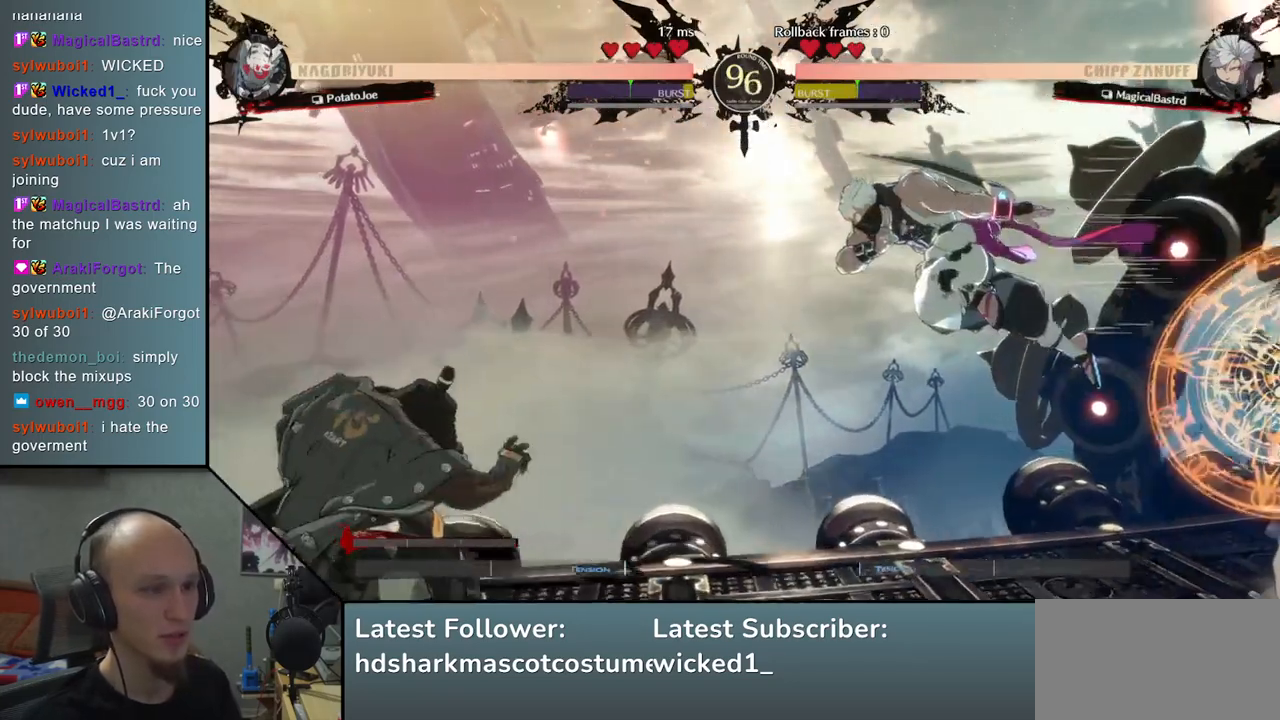
{"buttons": ["TRIANGLE"], "left_stick": "center", "events": [[33, "L2", "down"], [33, "left_stick", "right"], [150, "L2", "up"], [150, "left_stick", "center"], [233, "TRIANGLE", "down"], [367, "TRIANGLE", "up"], [450, "TRIANGLE", "down"]]}
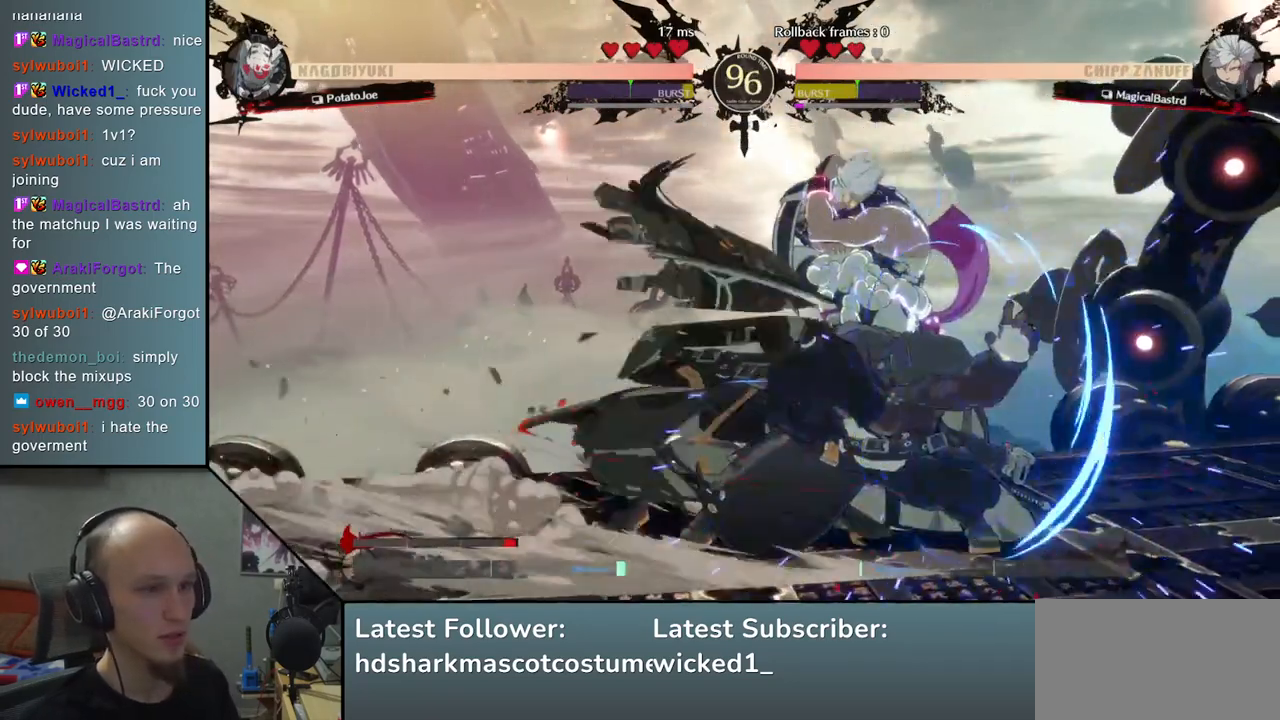
{"buttons": [], "left_stick": "center", "events": [[33, "TRIANGLE", "up"], [133, "TRIANGLE", "down"], [233, "TRIANGLE", "up"], [333, "TRIANGLE", "down"], [417, "TRIANGLE", "up"]]}
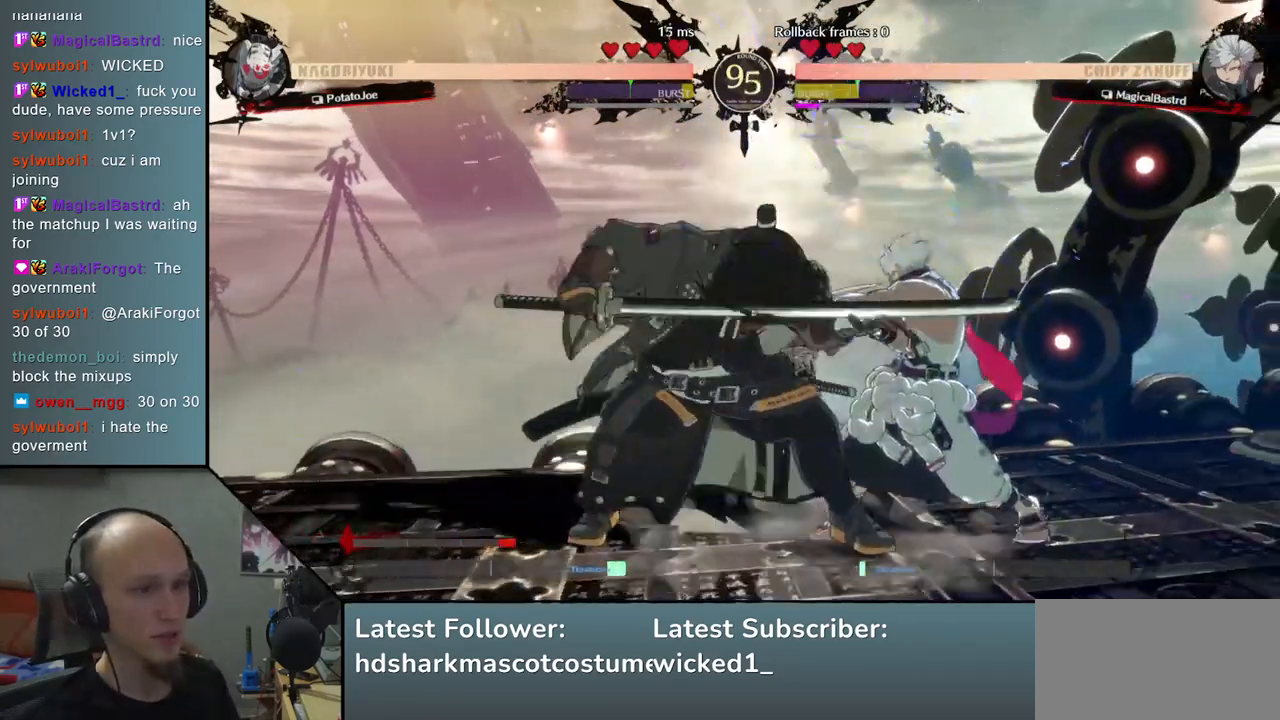
{"buttons": ["TRIANGLE"], "left_stick": "center", "events": [[33, "TRIANGLE", "down"], [117, "TRIANGLE", "up"], [250, "TRIANGLE", "down"], [333, "TRIANGLE", "up"], [417, "TRIANGLE", "down"]]}
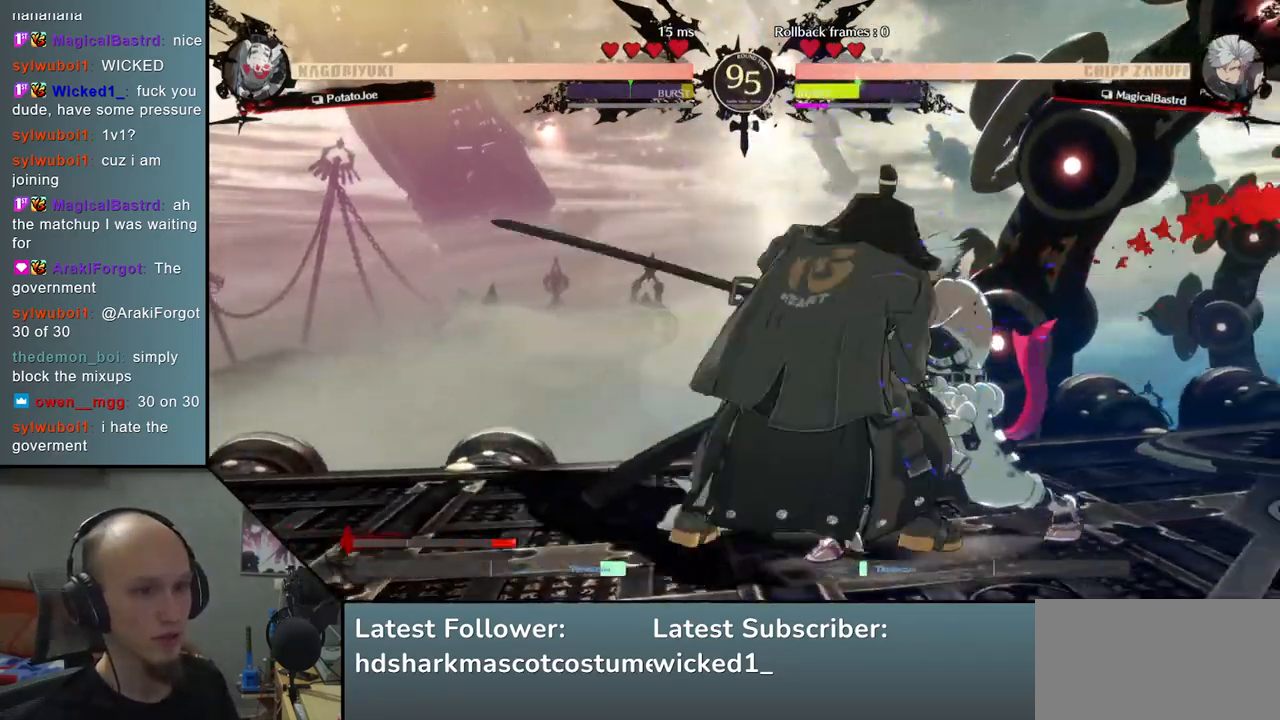
{"buttons": [], "left_stick": "right", "events": [[33, "TRIANGLE", "up"], [117, "left_stick", "right"], [200, "L1", "down"], [250, "L1", "up"], [333, "L1", "down"], [383, "L1", "up"], [450, "L1", "down"], [483, "L1", "up"]]}
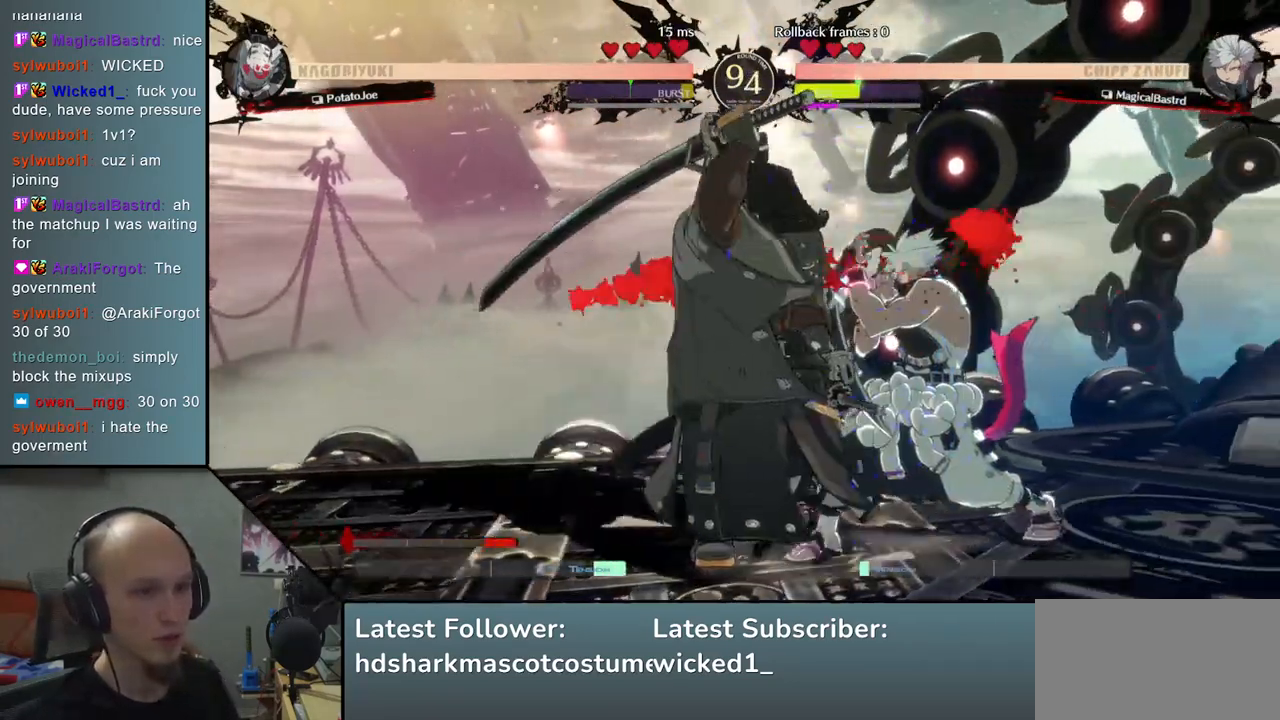
{"buttons": [], "left_stick": "right", "events": [[67, "L1", "down"], [83, "L1", "up"], [167, "L1", "down"], [200, "L1", "up"], [283, "L1", "down"], [317, "L1", "up"], [367, "L1", "down"], [467, "L1", "up"]]}
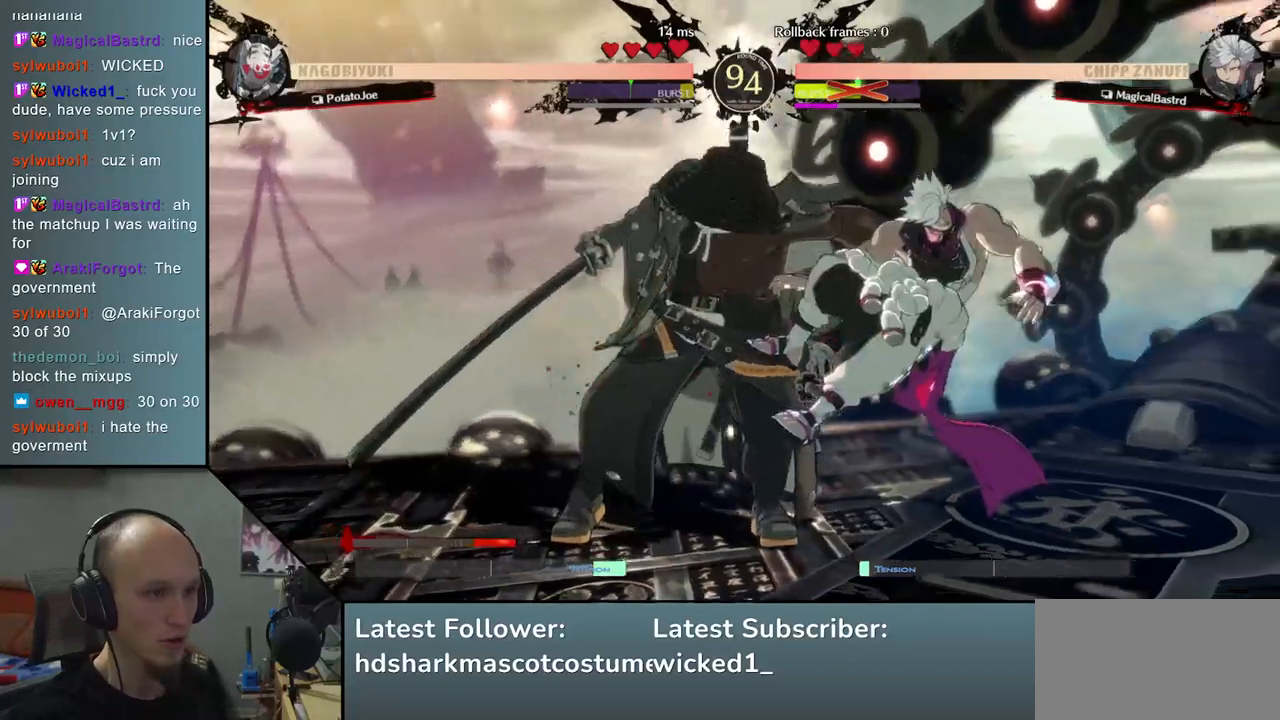
{"buttons": [], "left_stick": "left", "events": [[400, "left_stick", "left"]]}
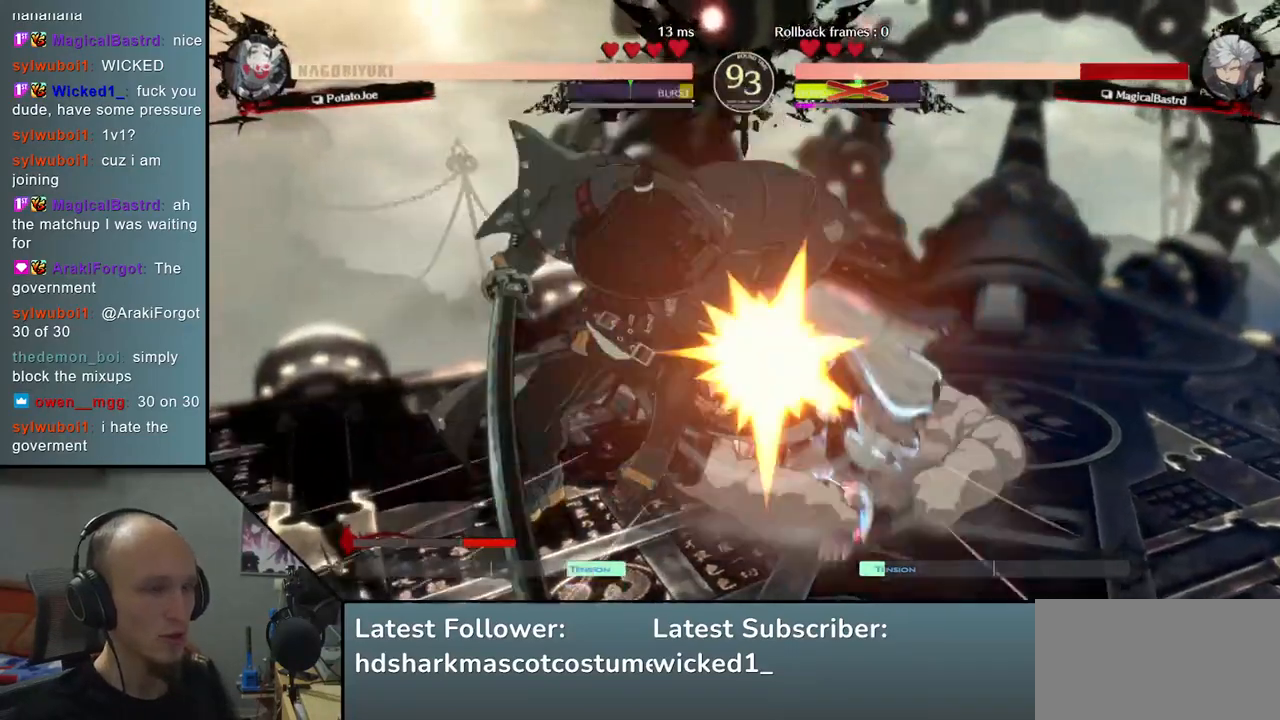
{"buttons": [], "left_stick": "left", "events": []}
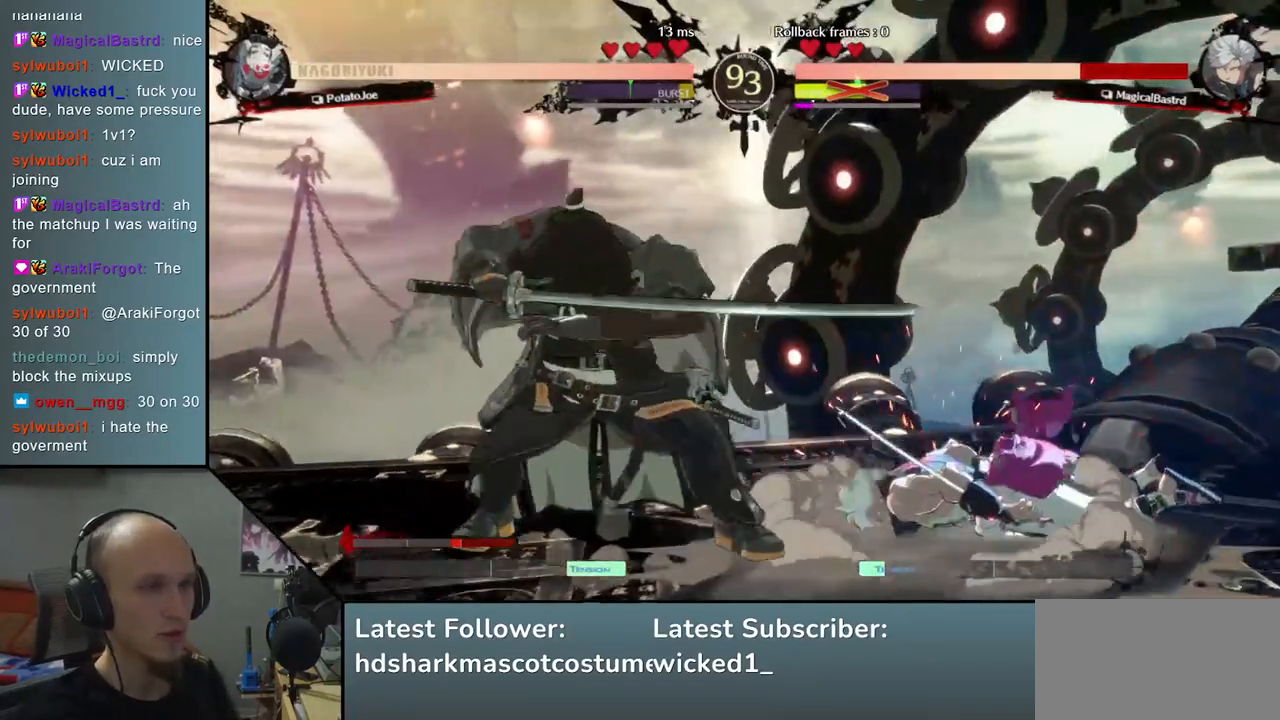
{"buttons": ["SQUARE"], "left_stick": "right", "events": [[33, "left_stick", "right"], [400, "SQUARE", "down"]]}
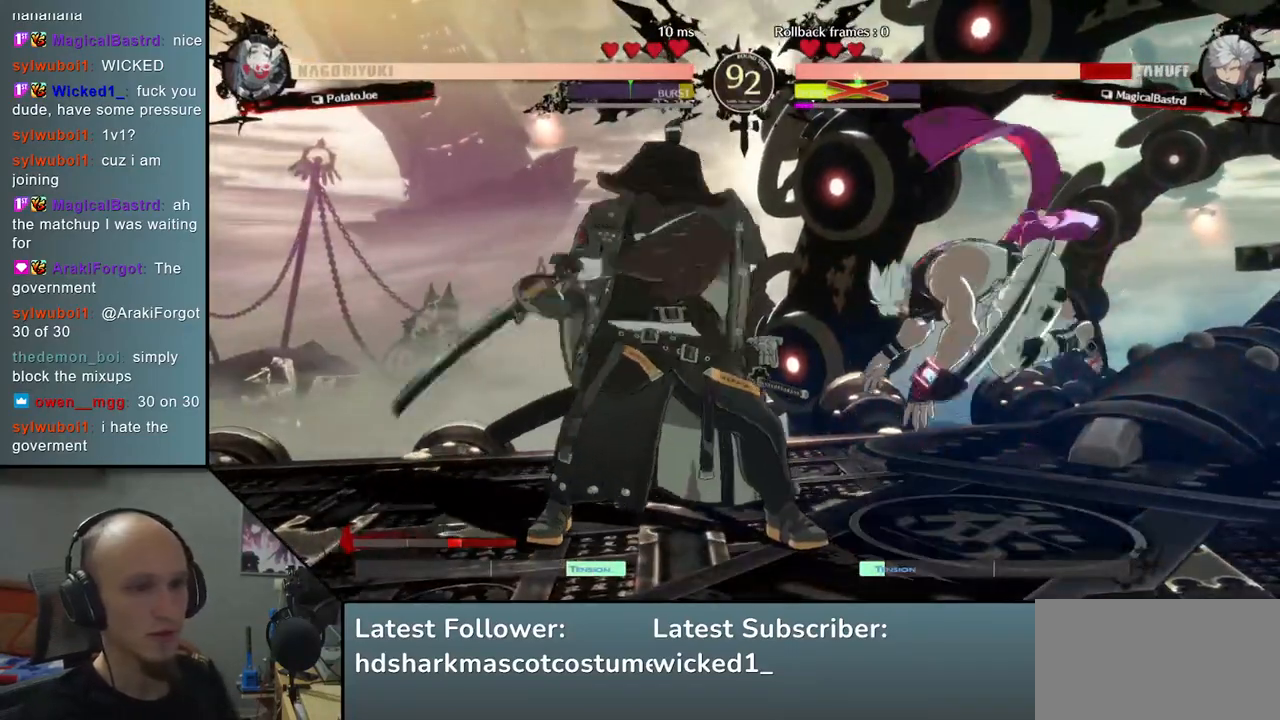
{"buttons": [], "left_stick": "right", "events": [[83, "SQUARE", "up"]]}
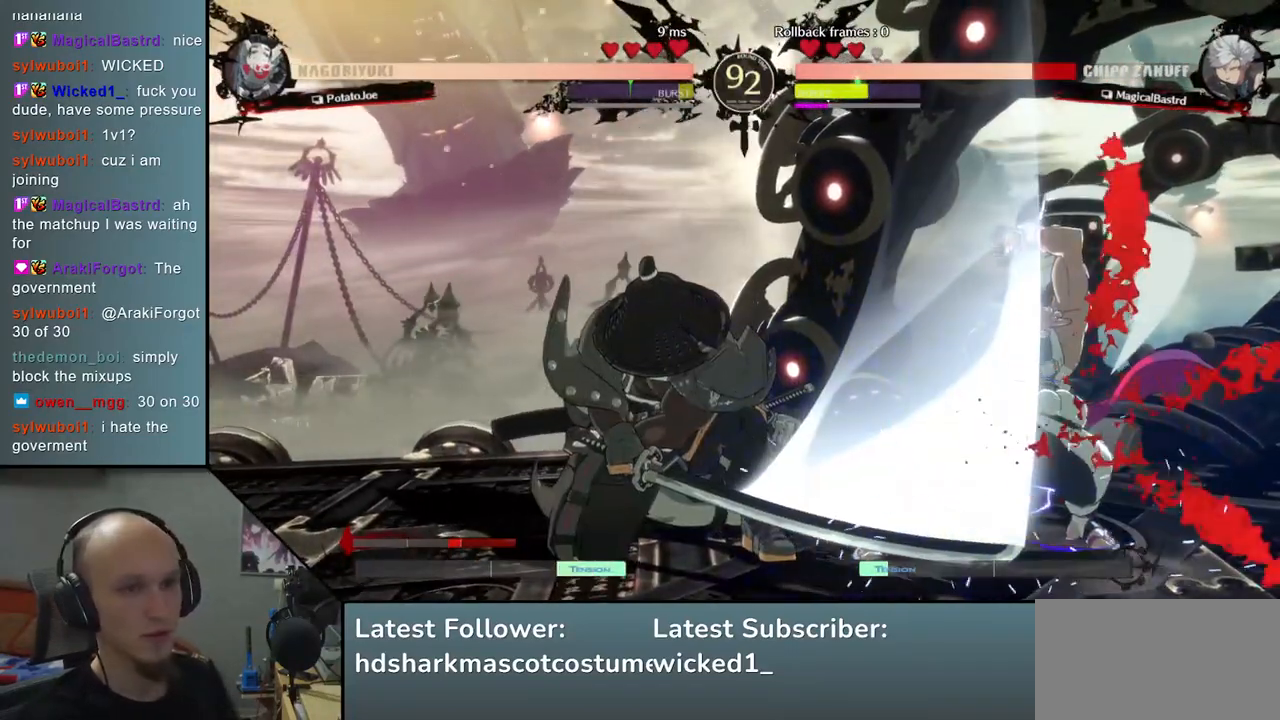
{"buttons": [], "left_stick": "down", "events": [[200, "left_stick", "down"], [233, "SQUARE", "down"], [317, "SQUARE", "up"], [417, "SQUARE", "down"], [483, "SQUARE", "up"]]}
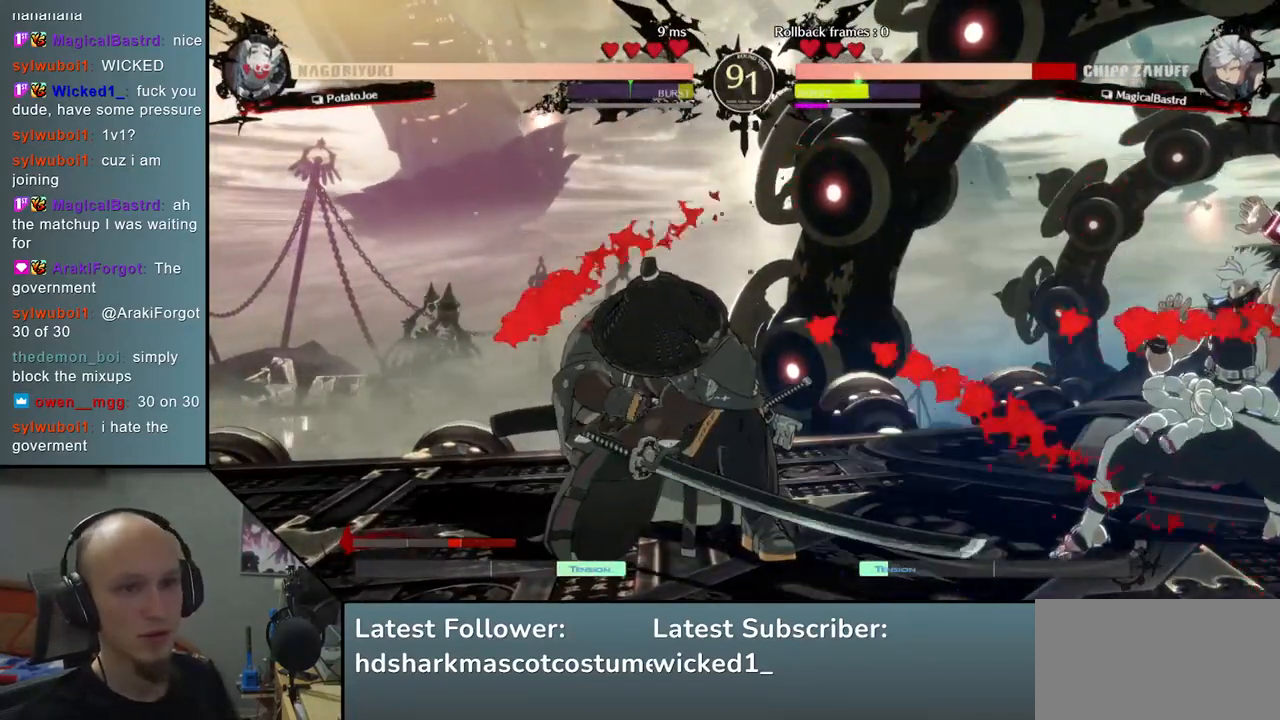
{"buttons": ["SQUARE"], "left_stick": "down", "events": [[83, "SQUARE", "down"], [117, "SQUARE", "up"], [217, "SQUARE", "down"], [283, "SQUARE", "up"], [367, "SQUARE", "down"], [450, "SQUARE", "up"], [500, "SQUARE", "down"]]}
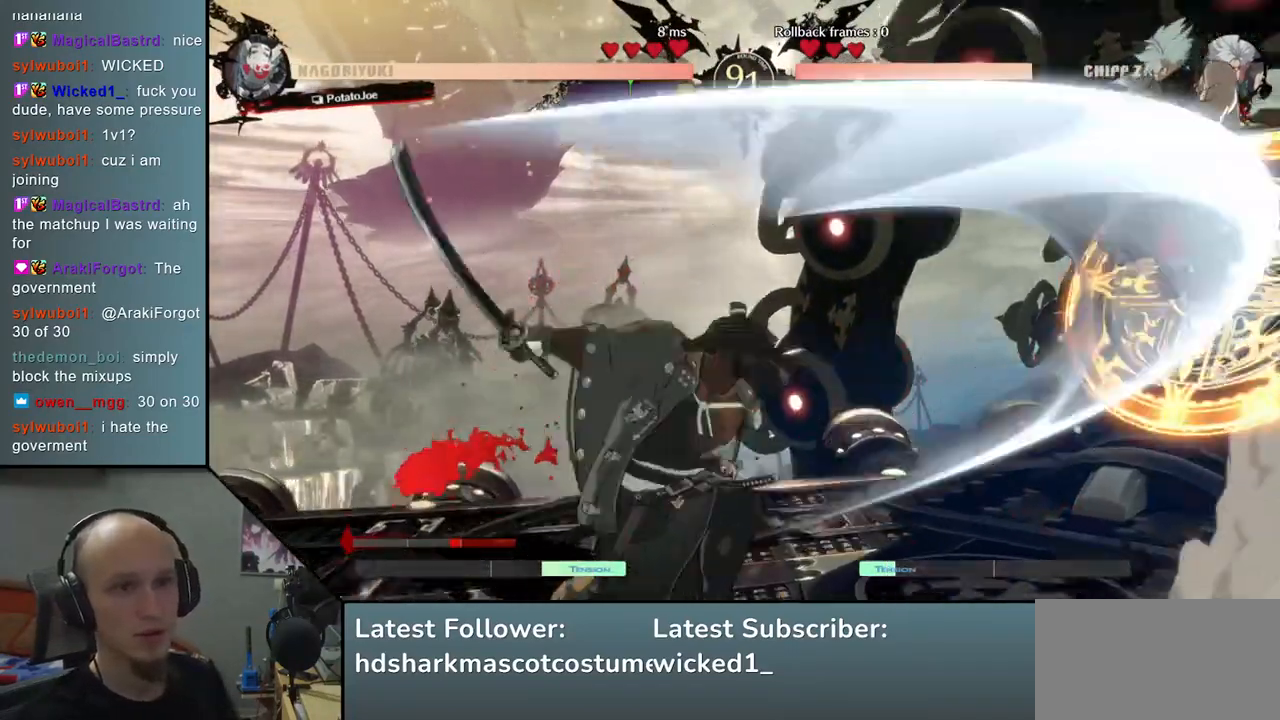
{"buttons": [], "left_stick": "center", "events": [[117, "SQUARE", "up"], [217, "left_stick", "left"], [317, "left_stick", "down"], [367, "left_stick", "right"], [383, "L2", "down"], [450, "left_stick", "center"], [483, "L2", "up"]]}
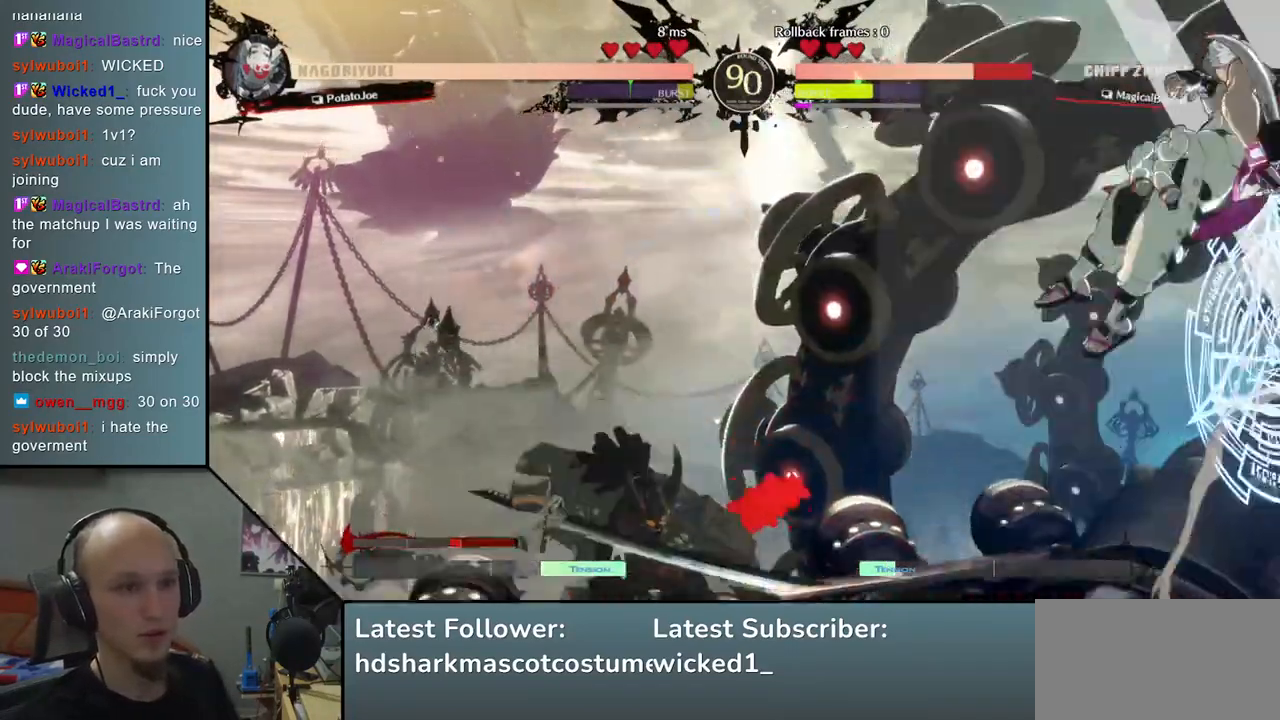
{"buttons": [], "left_stick": "left", "events": [[200, "left_stick", "left"]]}
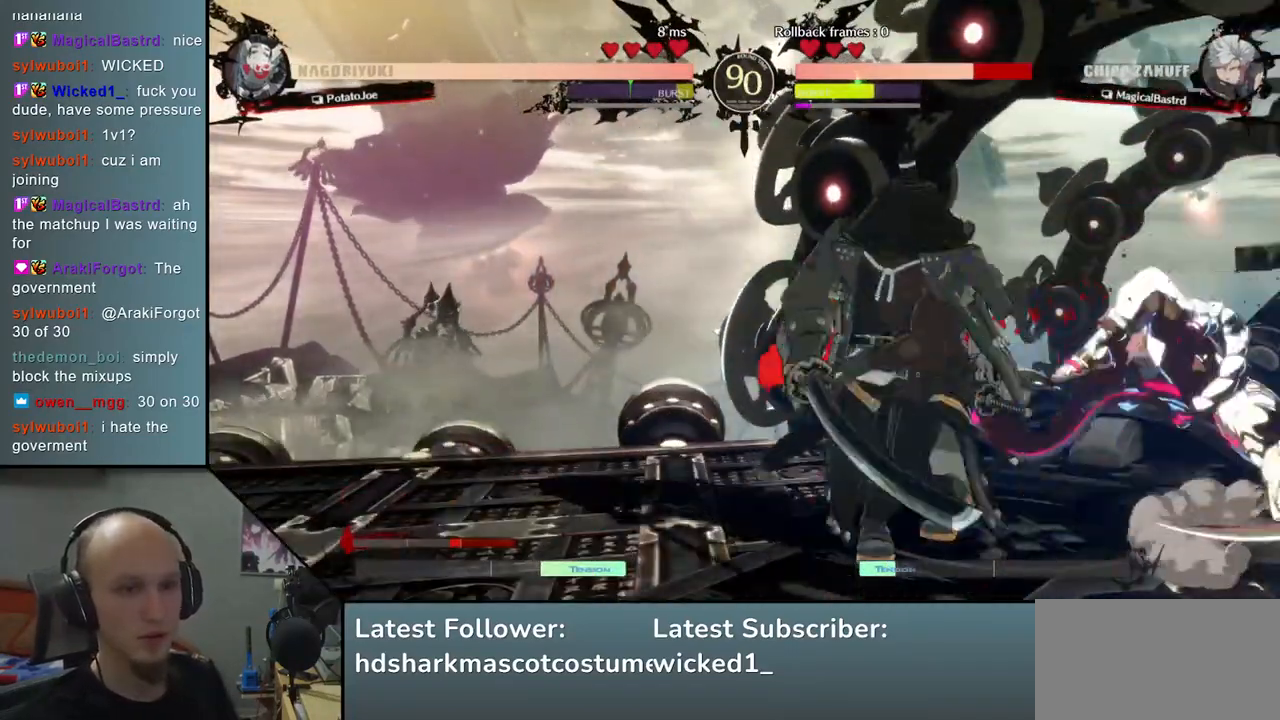
{"buttons": [], "left_stick": "down", "events": [[33, "left_stick", "down"], [200, "L2", "down"], [250, "L2", "up"], [333, "L2", "down"], [417, "L2", "up"]]}
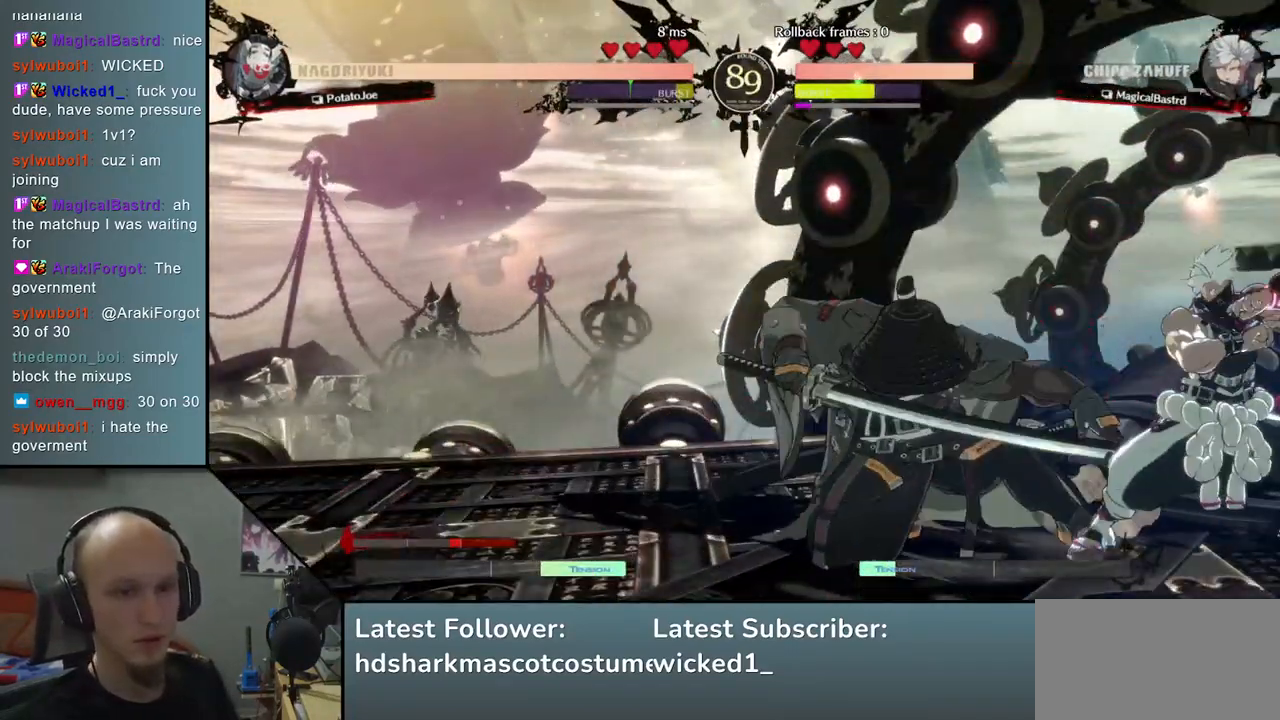
{"buttons": [], "left_stick": "center", "events": [[33, "L2", "down"], [117, "L2", "up"], [200, "L2", "down"], [283, "L2", "up"], [383, "TRIANGLE", "down"], [383, "left_stick", "center"], [450, "TRIANGLE", "up"]]}
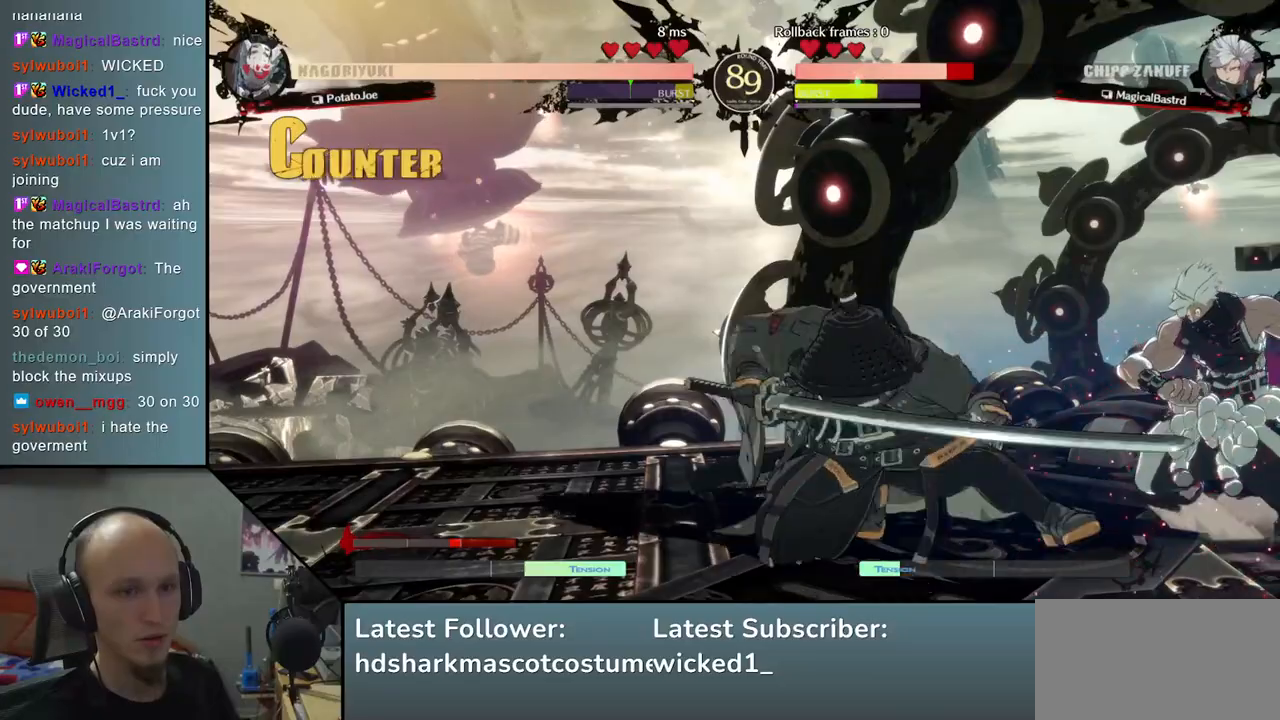
{"buttons": [], "left_stick": "center", "events": [[50, "TRIANGLE", "down"], [117, "TRIANGLE", "up"], [233, "TRIANGLE", "down"], [300, "TRIANGLE", "up"], [400, "TRIANGLE", "down"], [483, "TRIANGLE", "up"]]}
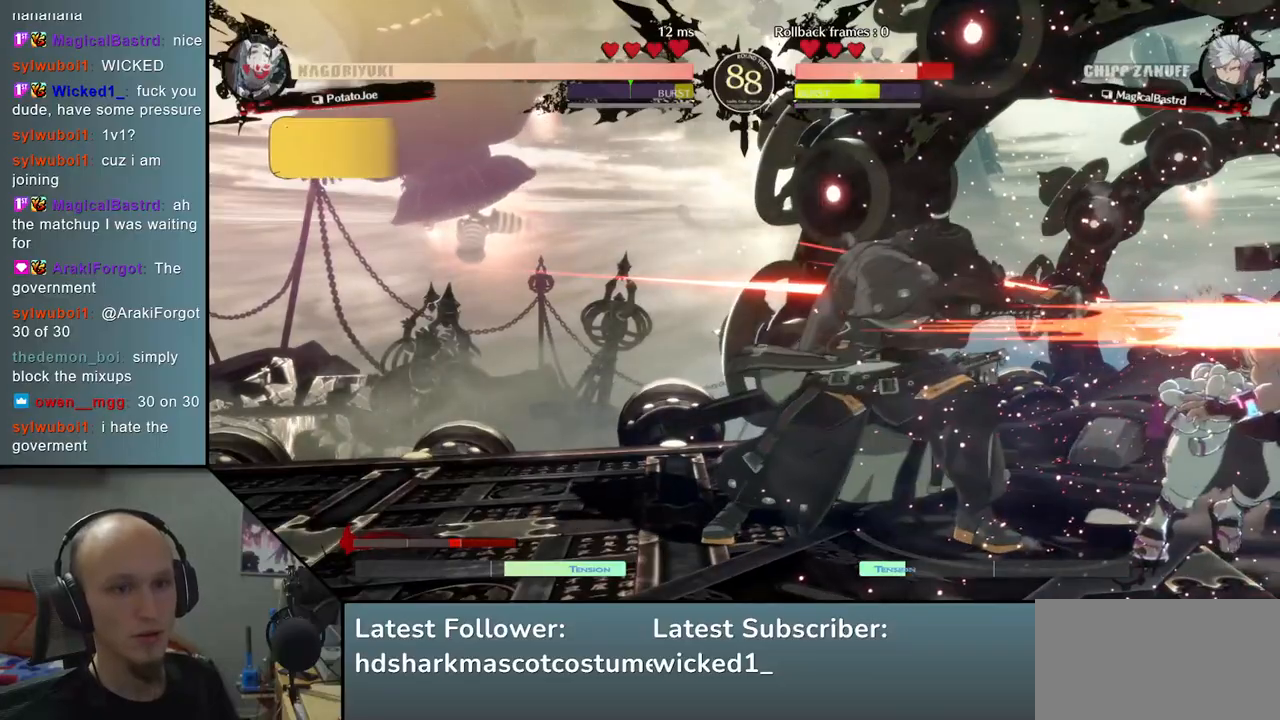
{"buttons": [], "left_stick": "down", "events": [[83, "TRIANGLE", "down"], [200, "TRIANGLE", "up"], [283, "TRIANGLE", "down"], [383, "TRIANGLE", "up"], [483, "left_stick", "down"]]}
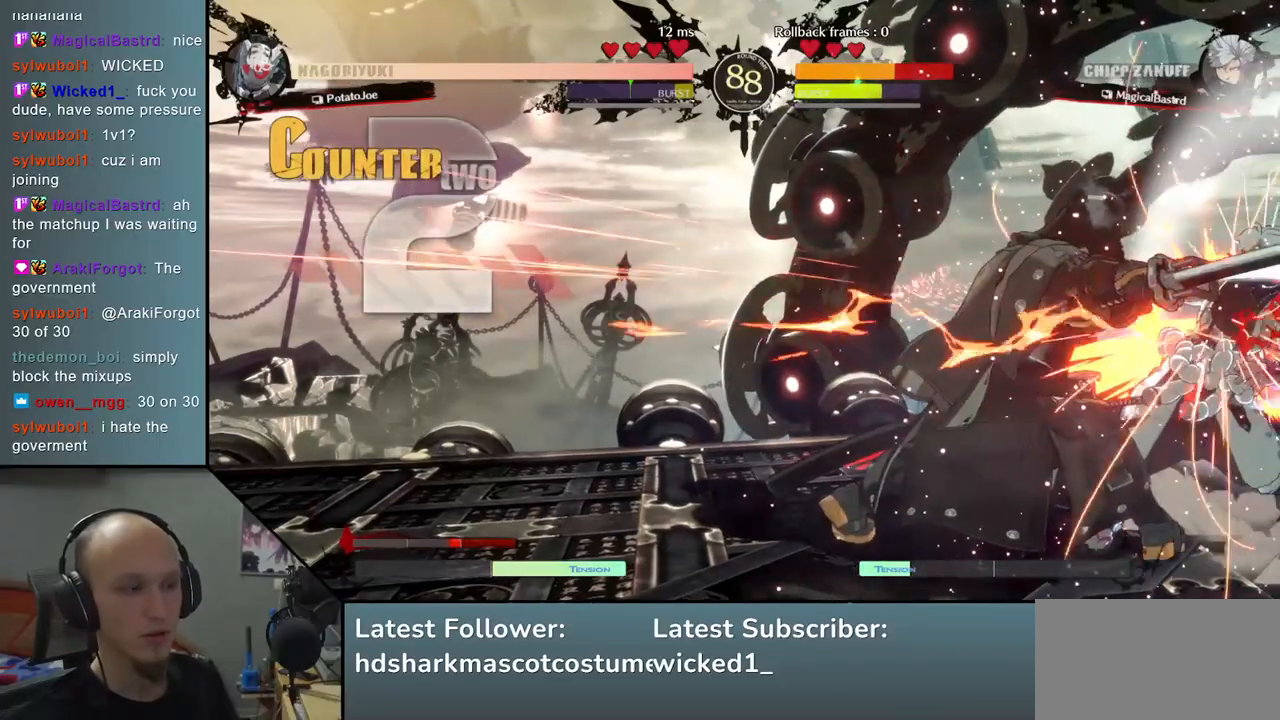
{"buttons": ["R1"], "left_stick": "down", "events": [[67, "left_stick", "right"], [133, "left_stick", "down"], [300, "R1", "down"], [383, "R1", "up"], [500, "R1", "down"]]}
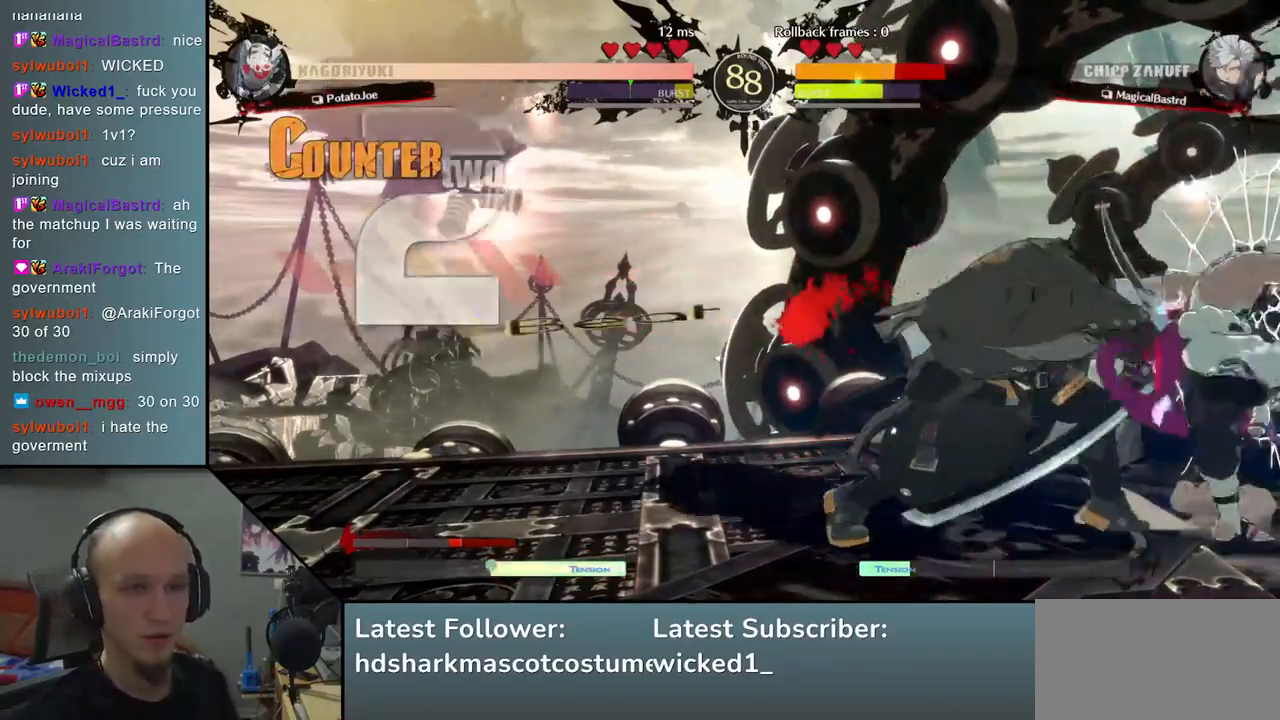
{"buttons": [], "left_stick": "down-left", "events": [[33, "R1", "up"], [117, "R1", "down"], [200, "R1", "up"], [233, "left_stick", "down-left"]]}
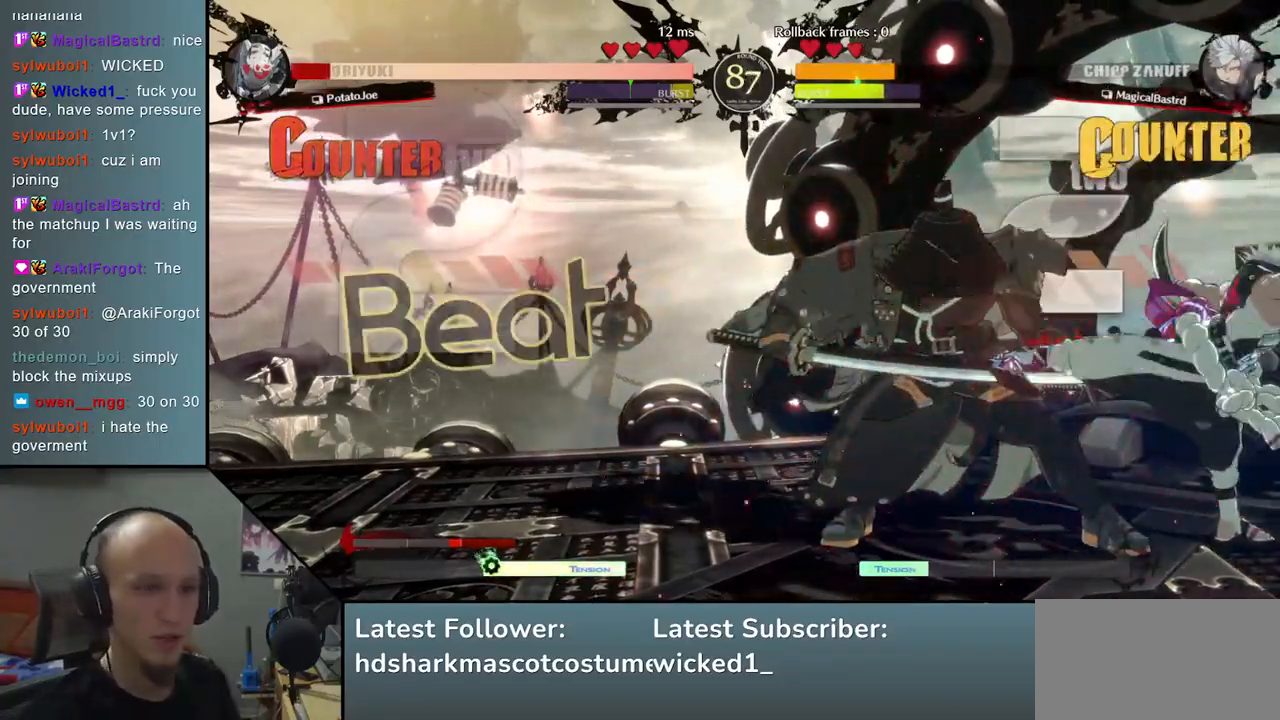
{"buttons": [], "left_stick": "left", "events": [[333, "left_stick", "left"]]}
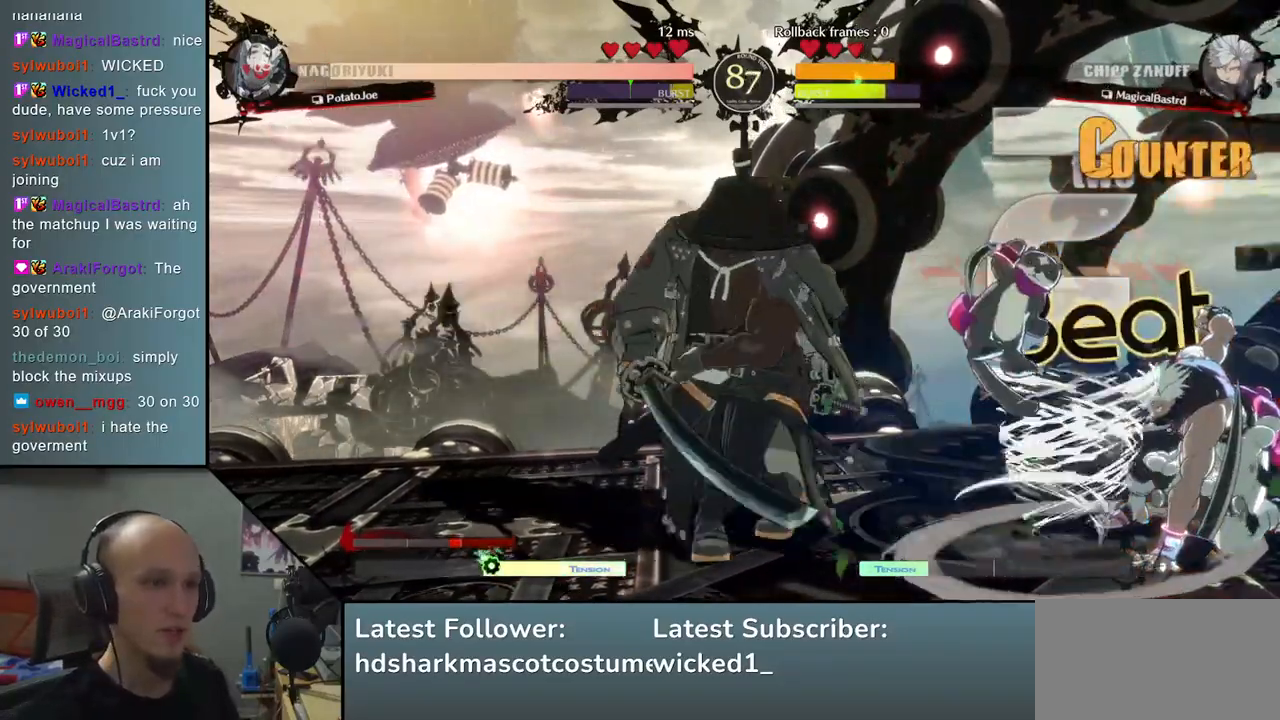
{"buttons": [], "left_stick": "down-left", "events": [[317, "left_stick", "right"], [417, "left_stick", "left"], [467, "left_stick", "down-left"]]}
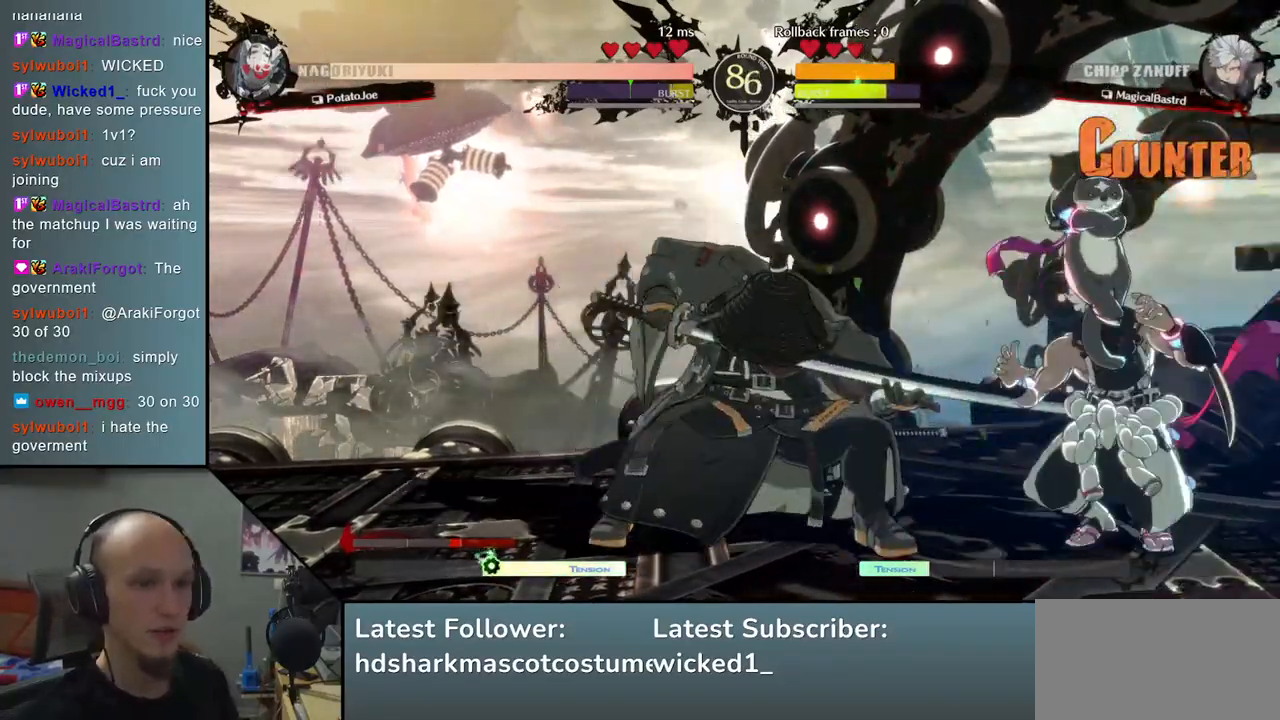
{"buttons": [], "left_stick": "center", "events": [[367, "L2", "down"], [450, "left_stick", "center"], [467, "L2", "up"]]}
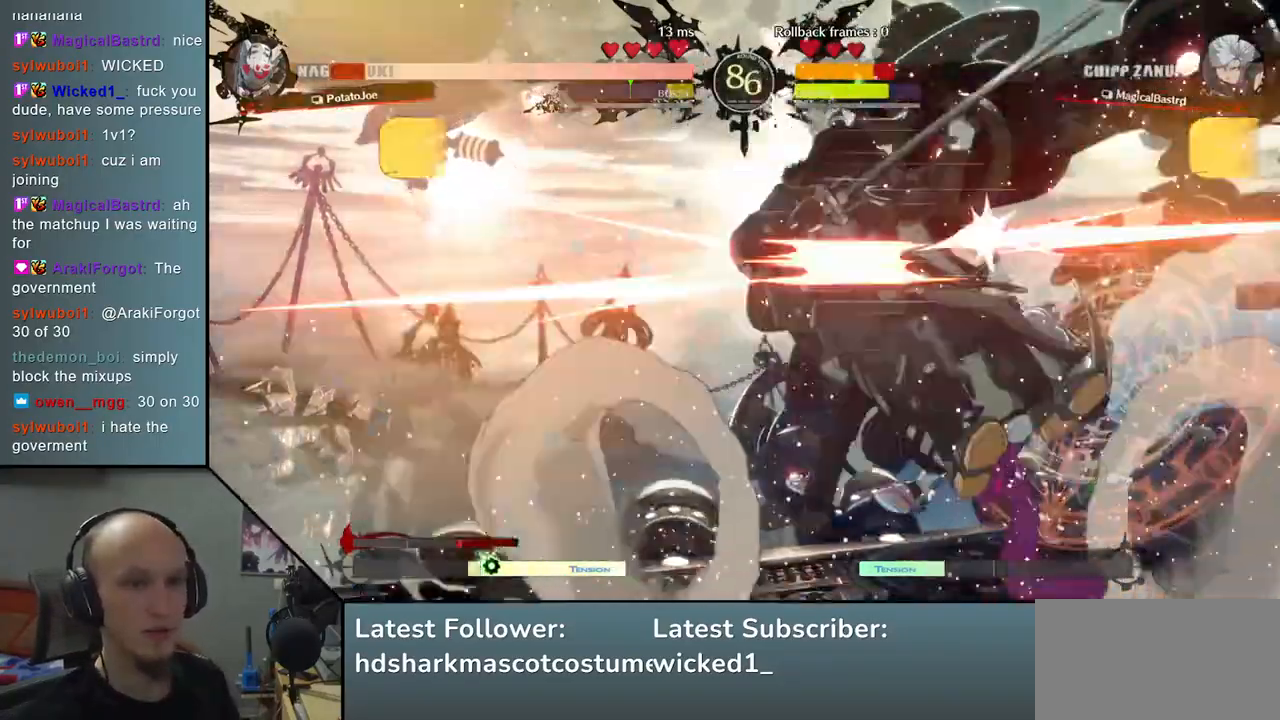
{"buttons": [], "left_stick": "down-left", "events": [[150, "left_stick", "left"], [250, "left_stick", "down-left"]]}
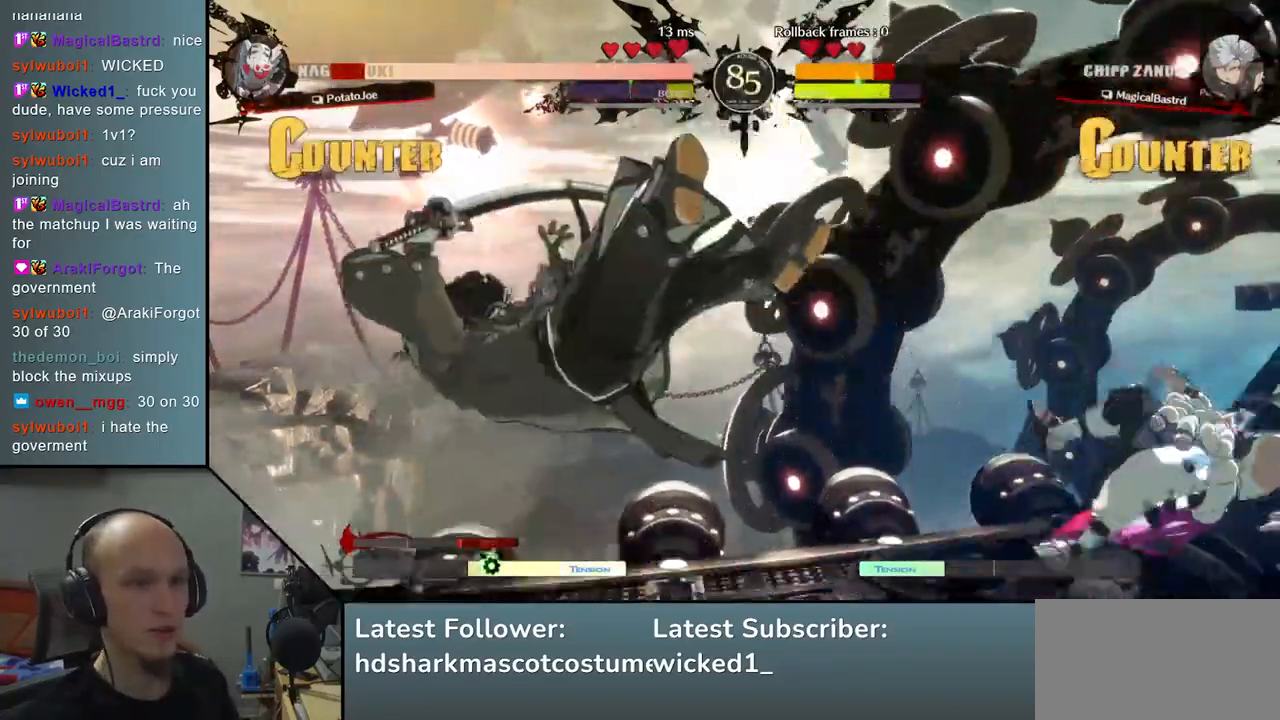
{"buttons": [], "left_stick": "left", "events": [[283, "left_stick", "left"]]}